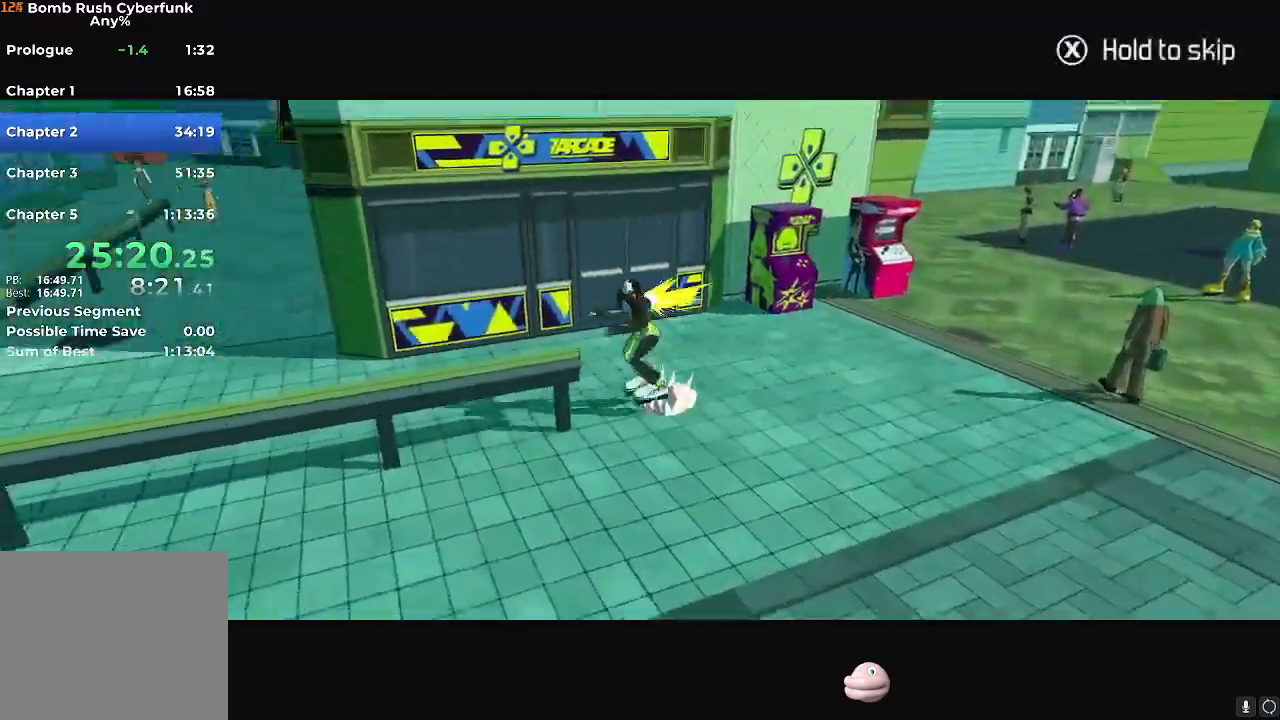
Gameplay with a controller (Nintendo layout); each line is a JSON object with the inputs held at the frame after it. "events" lists button and stick changes between this image and that frame as [ms after this image, input, new state], when the widget could be followed in between. Not read: L3 R3.
{"buttons": [], "left_stick": "up", "right_stick": "center"}
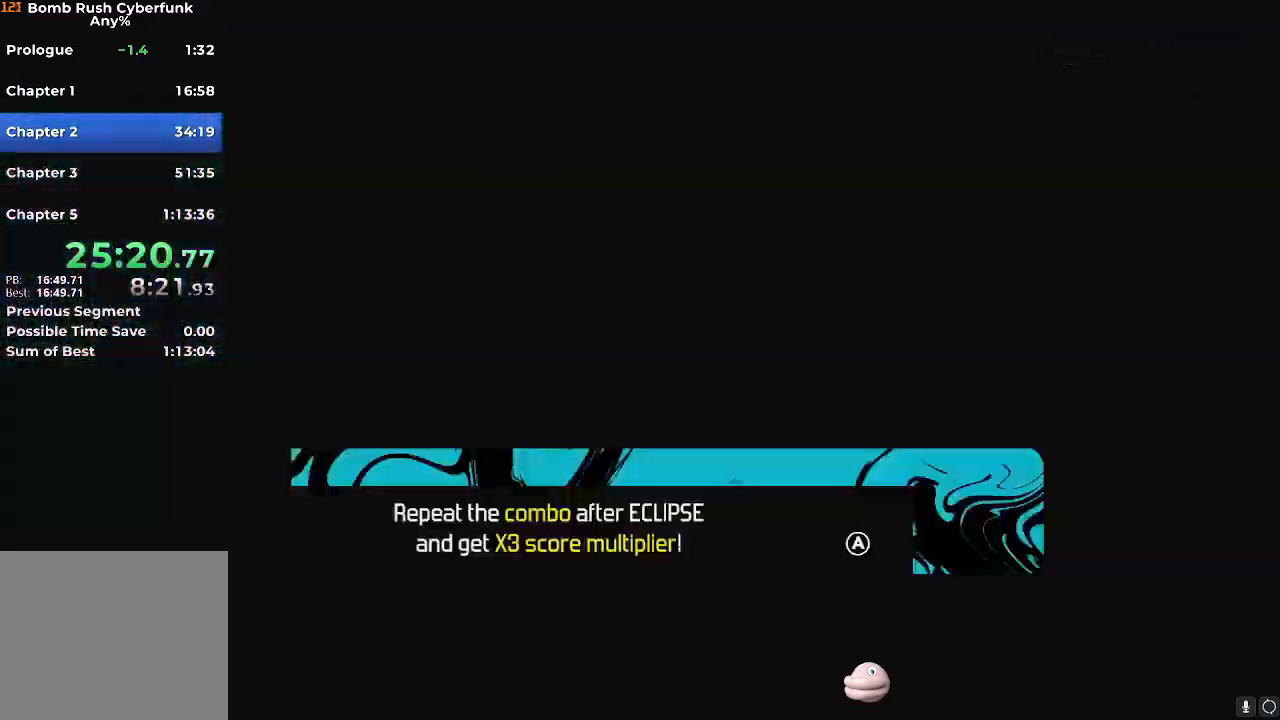
{"buttons": ["A"], "left_stick": "up", "right_stick": "center", "events": [[184, "A", "down"], [251, "A", "up"], [451, "A", "down"]]}
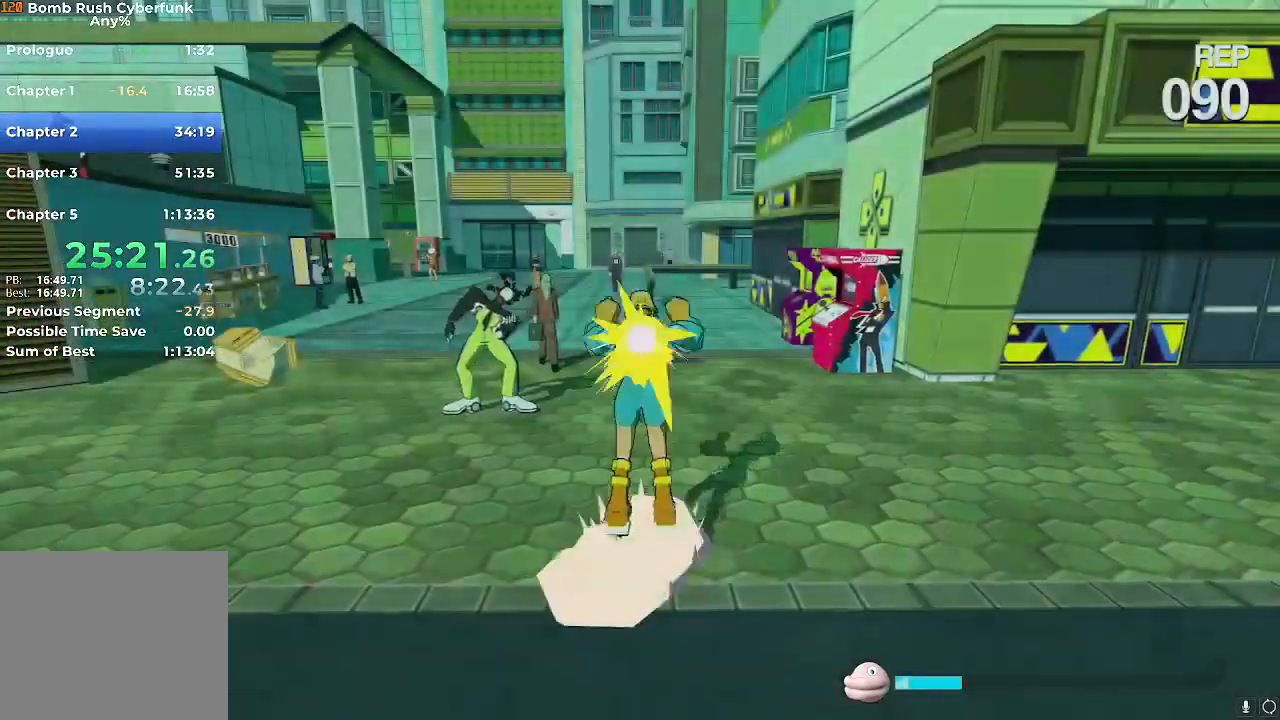
{"buttons": [], "left_stick": "up", "right_stick": "center", "events": [[33, "A", "up"], [150, "L2", "down"], [283, "L2", "up"]]}
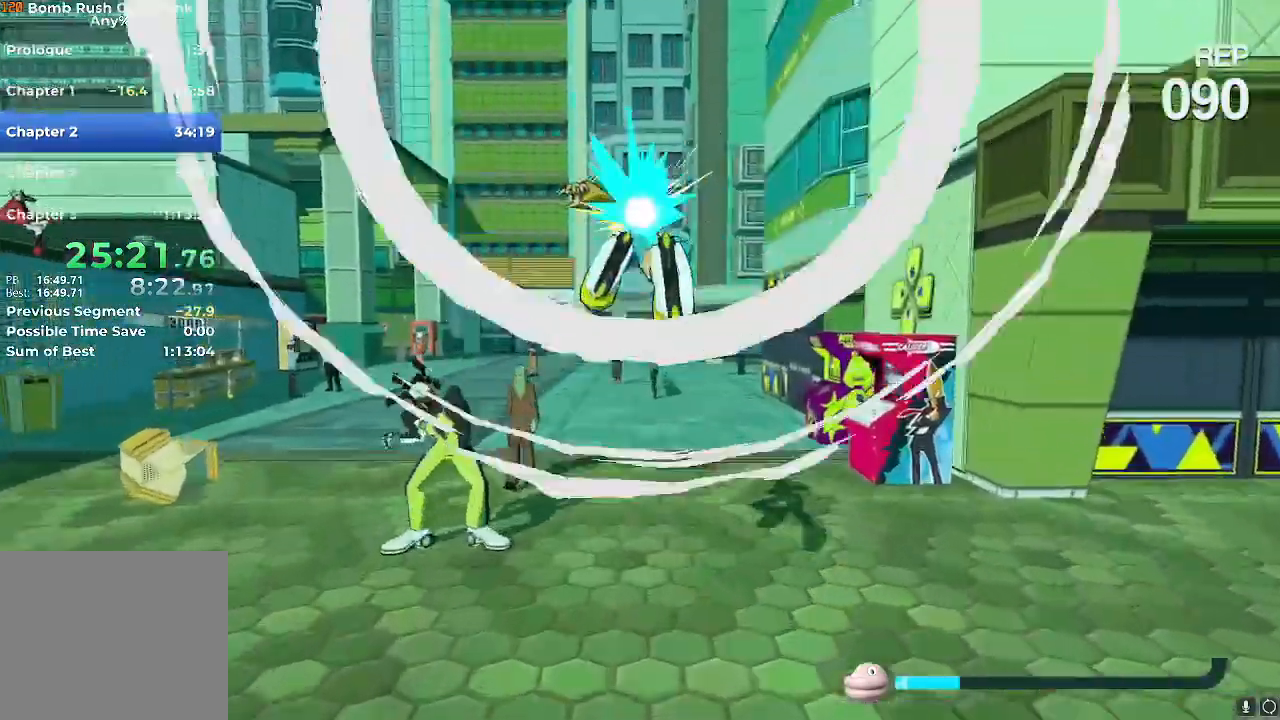
{"buttons": [], "left_stick": "up", "right_stick": "center", "events": [[150, "A", "down"], [284, "A", "up"]]}